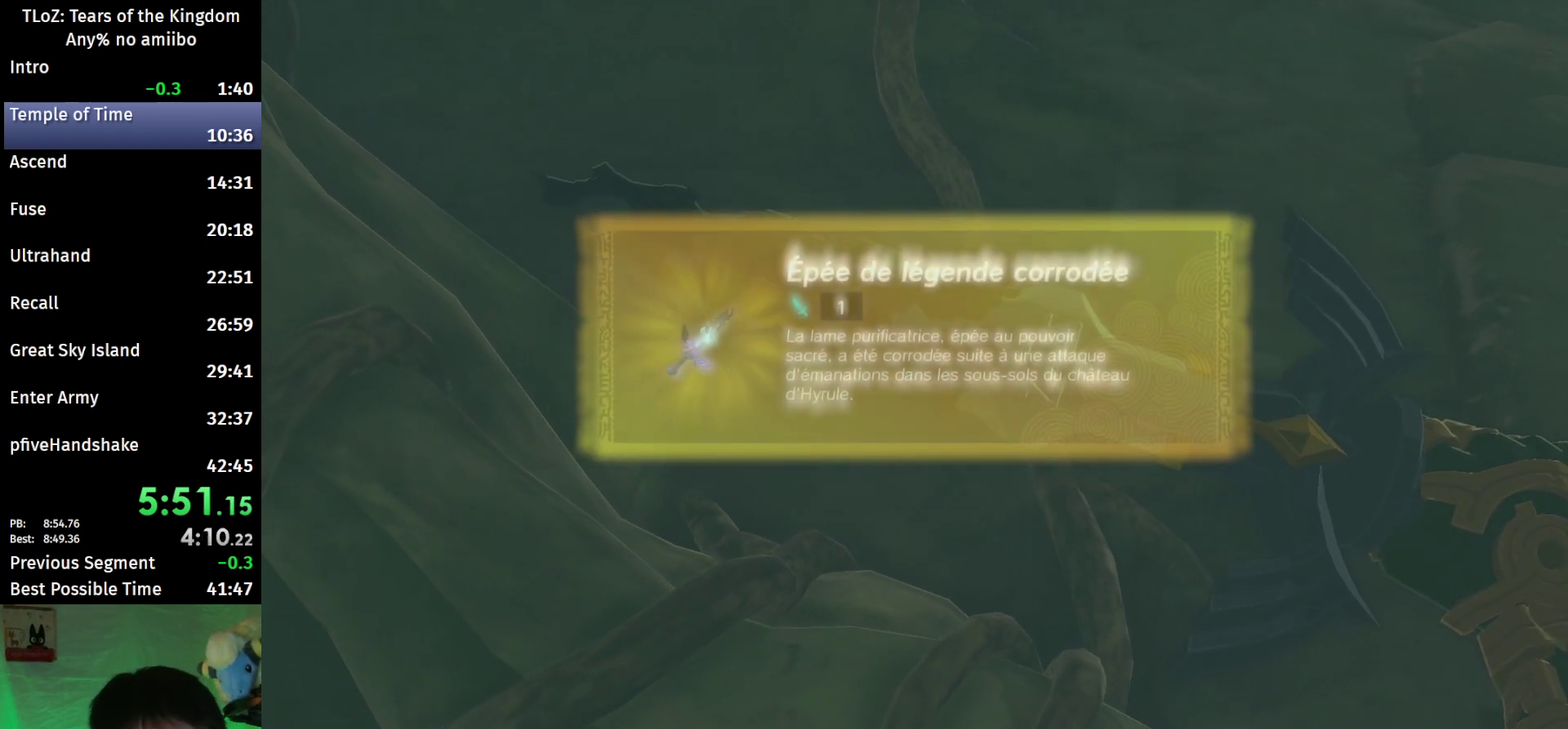
Gameplay with a controller (Nintendo layout); each line is a JSON object with the inputs held at the frame after it. "events" lists button and stick changes between this image and that frame as [ms after this image, input, new state], when the widget could be followed in between. This overlay highlights the sticks when they move; stick clicks (L3 R3) are not distinguishable. Not read: L3 R3.
{"buttons": ["A", "B"], "left_stick": "center", "right_stick": "center"}
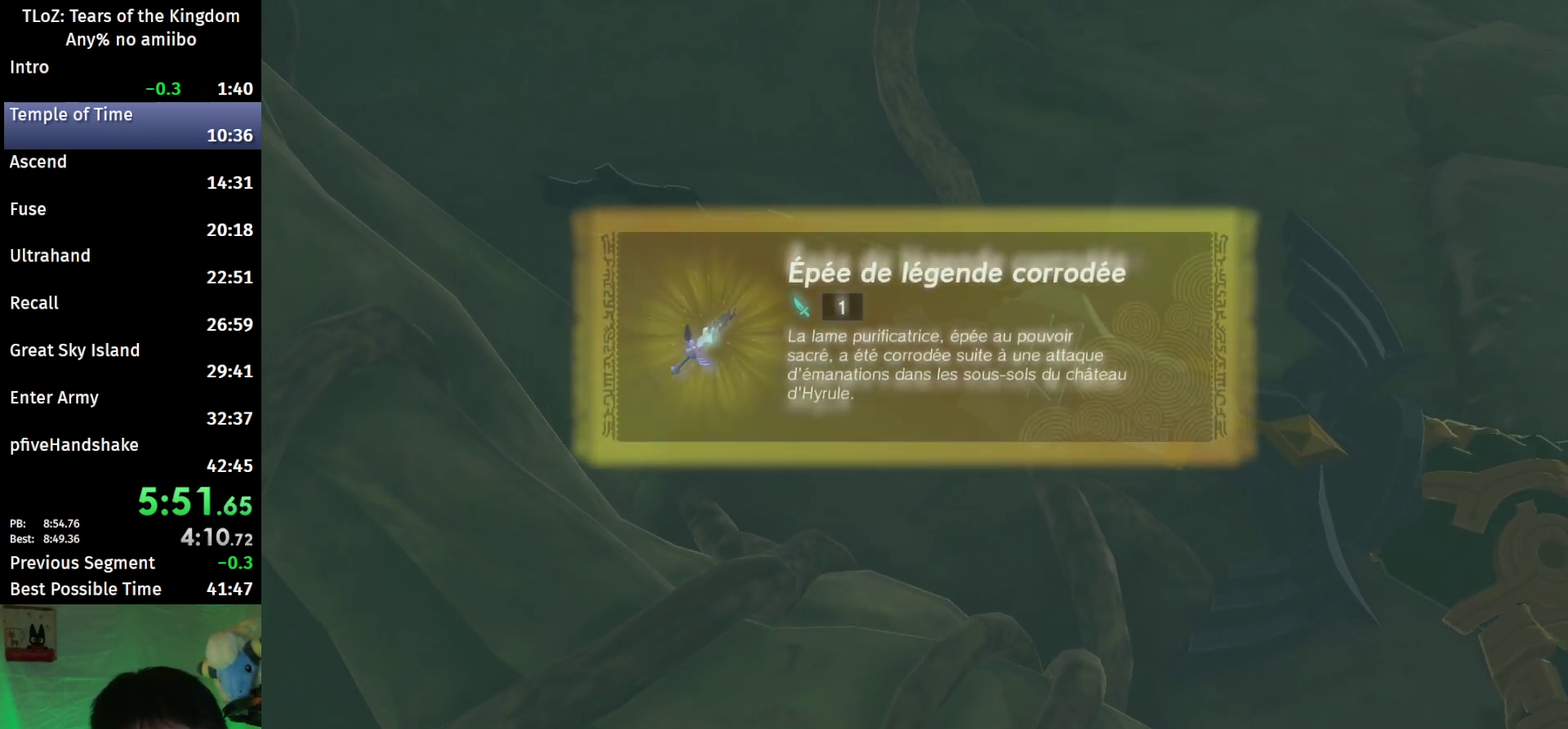
{"buttons": [], "left_stick": "center", "right_stick": "center"}
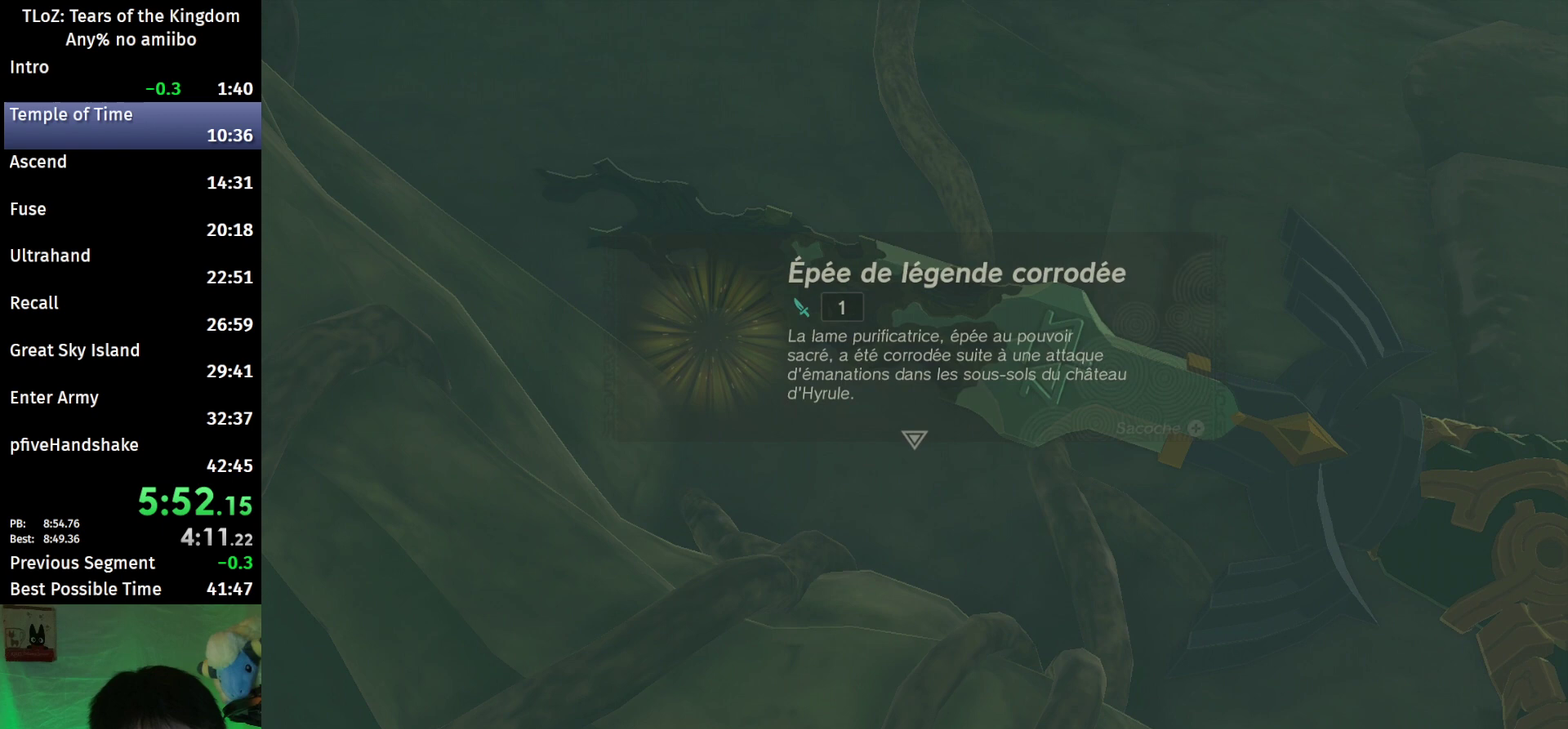
{"buttons": [], "left_stick": "center", "right_stick": "center", "events": [[67, "B", "down"], [133, "B", "up"], [200, "B", "down"], [300, "B", "up"], [367, "B", "down"], [433, "B", "up"]]}
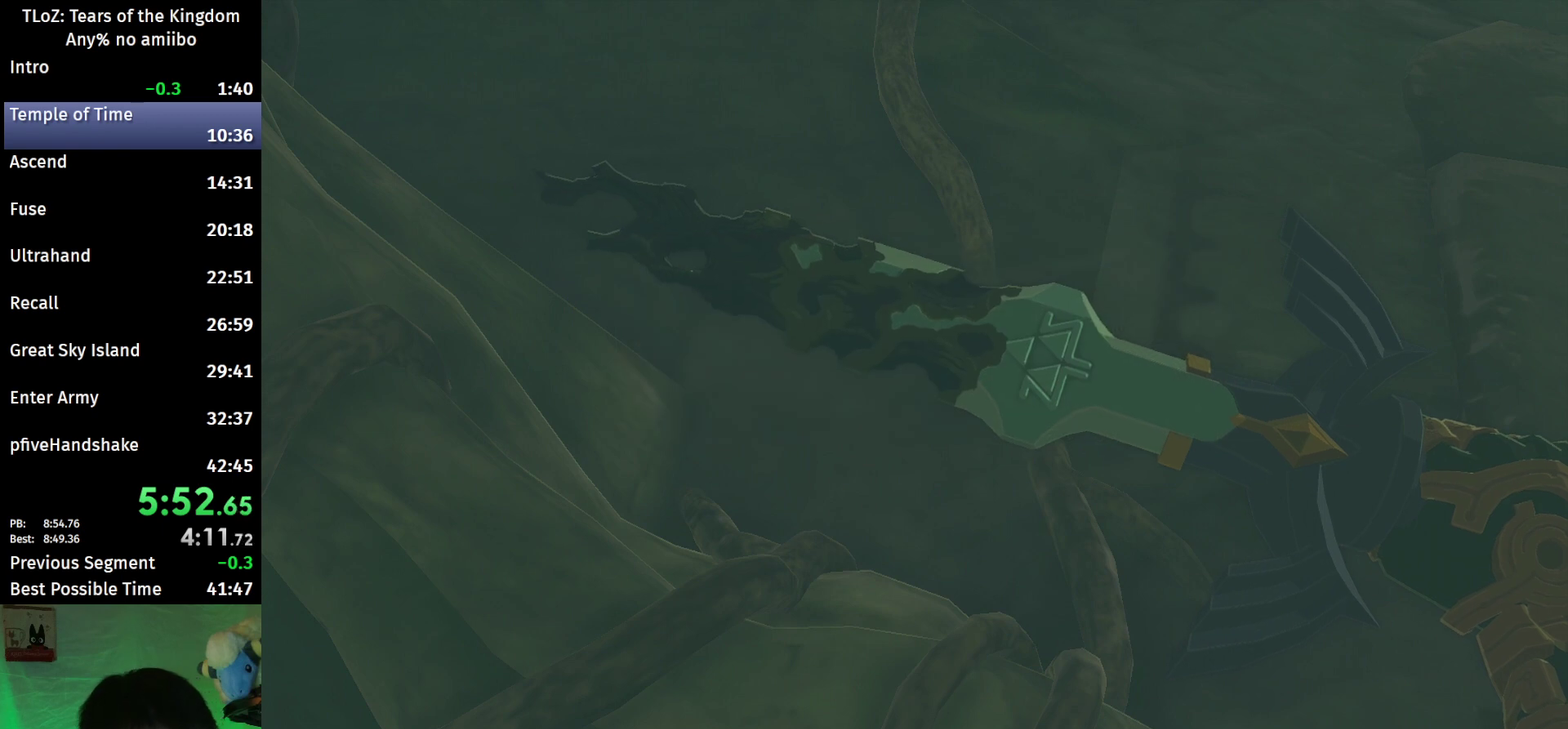
{"buttons": [], "left_stick": "center", "right_stick": "center", "events": []}
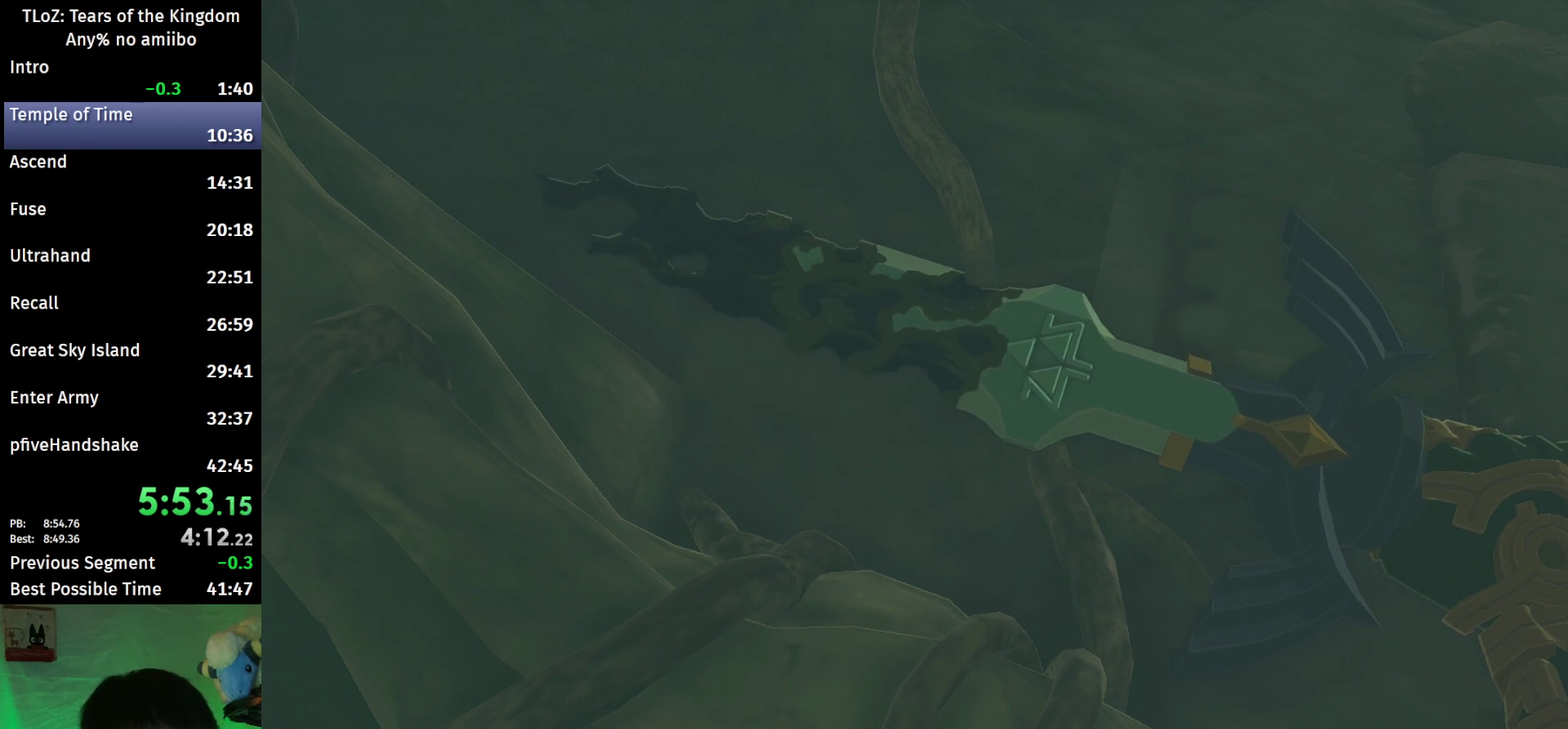
{"buttons": [], "left_stick": "center", "right_stick": "center", "events": []}
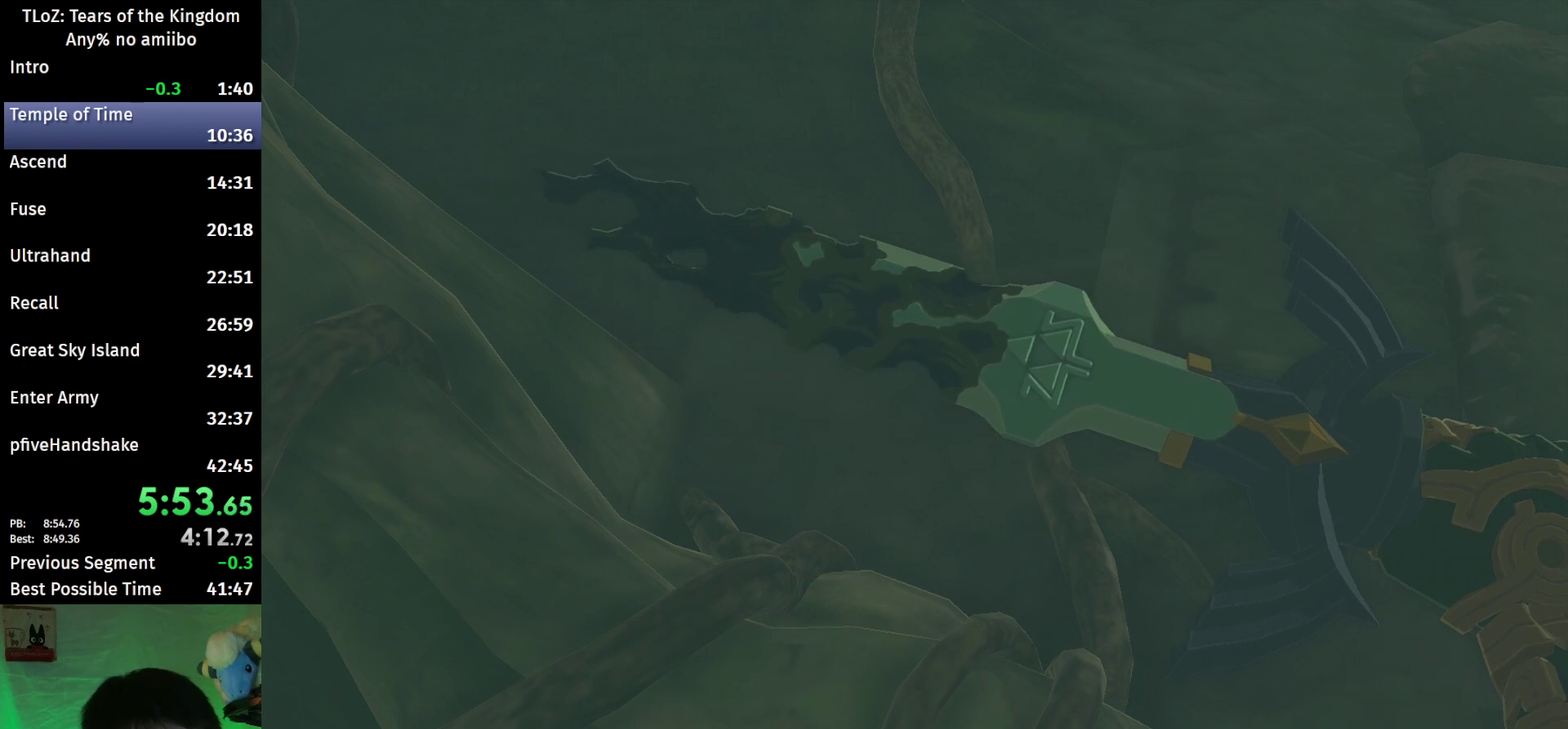
{"buttons": [], "left_stick": "center", "right_stick": "center", "events": []}
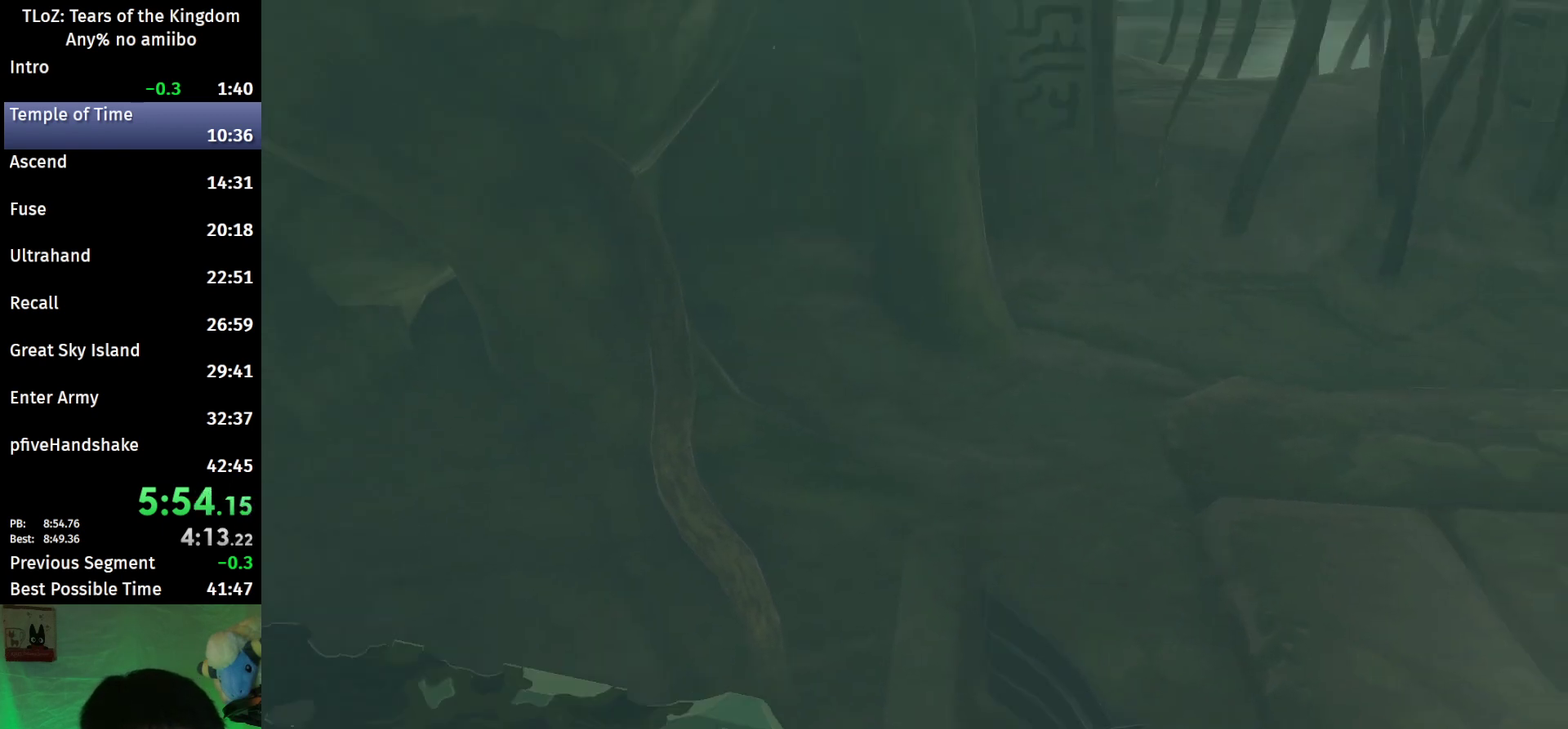
{"buttons": [], "left_stick": "center", "right_stick": "center", "events": []}
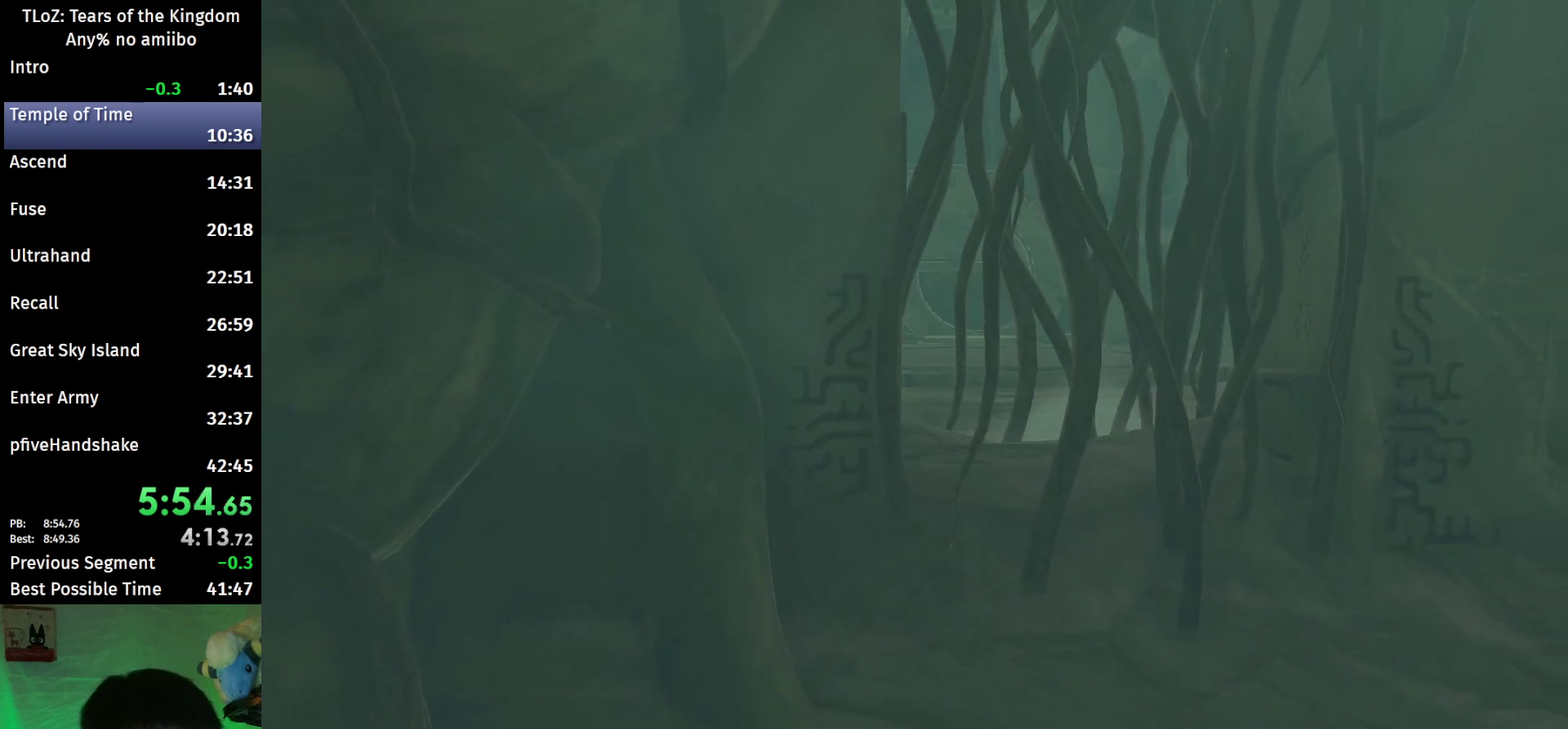
{"buttons": [], "left_stick": "down", "right_stick": "center", "events": [[267, "left_stick", "down-right"], [367, "left_stick", "down"]]}
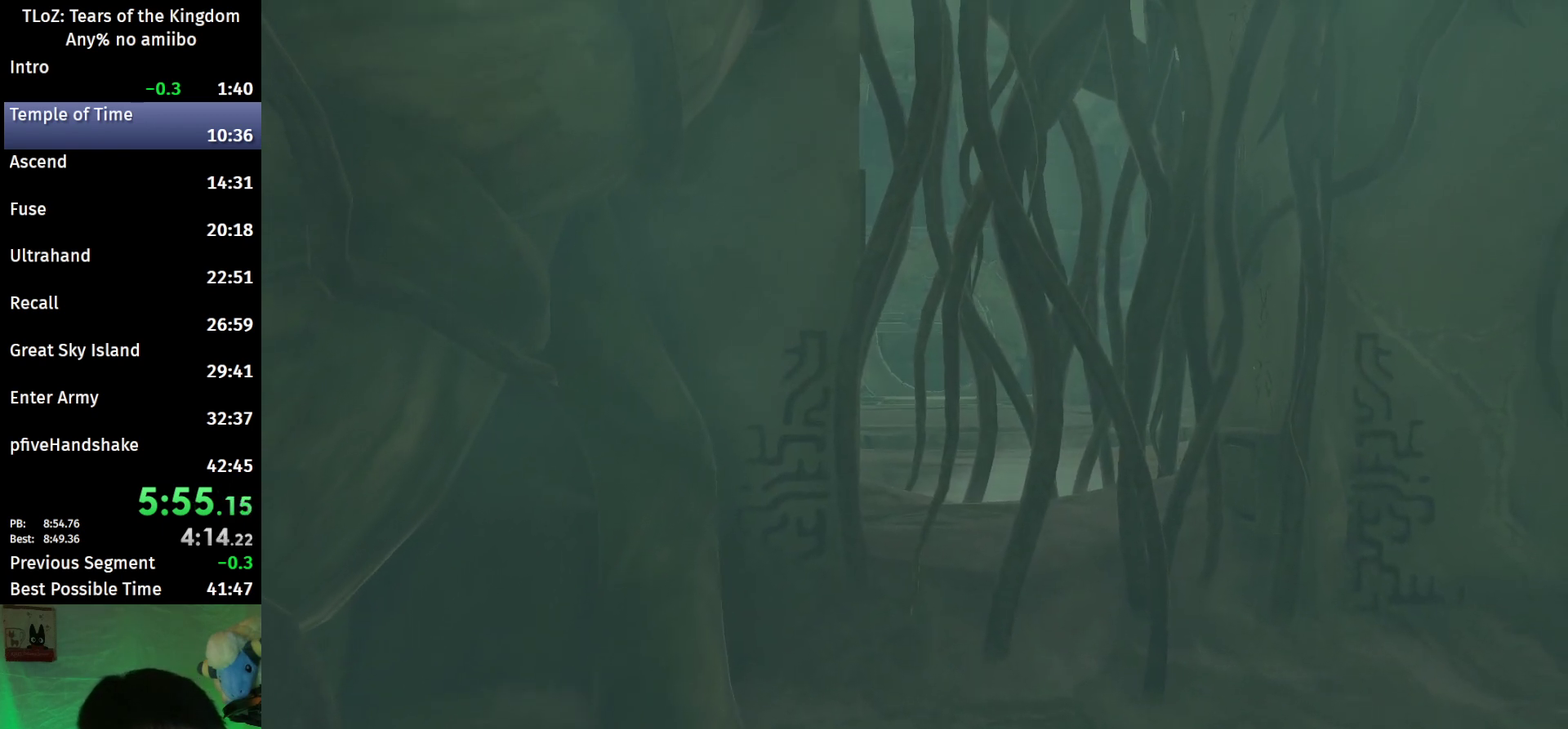
{"buttons": [], "left_stick": "center", "right_stick": "center", "events": [[67, "left_stick", "center"]]}
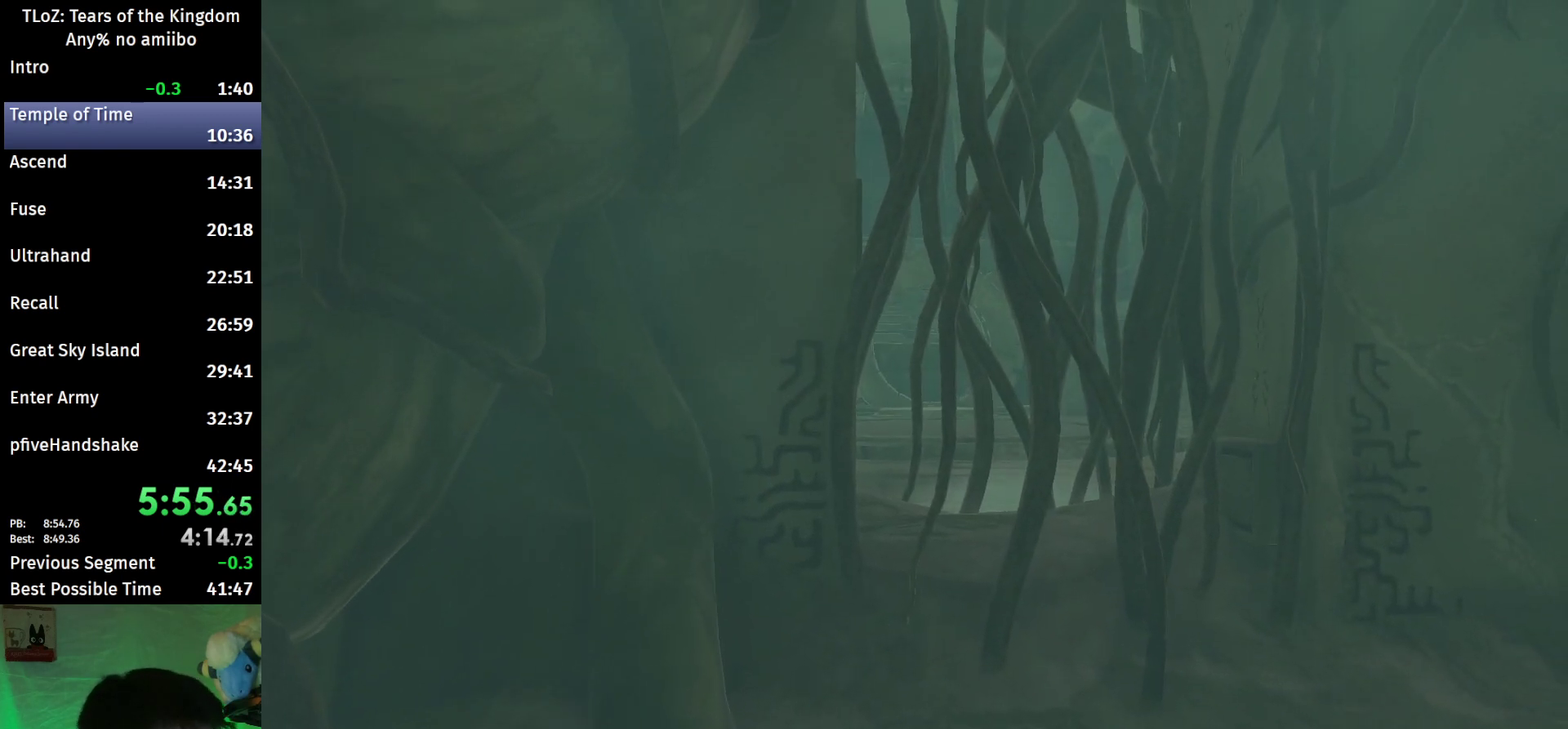
{"buttons": ["L1", "L2"], "left_stick": "center", "right_stick": "center", "events": [[367, "L1", "down"], [433, "L2", "down"]]}
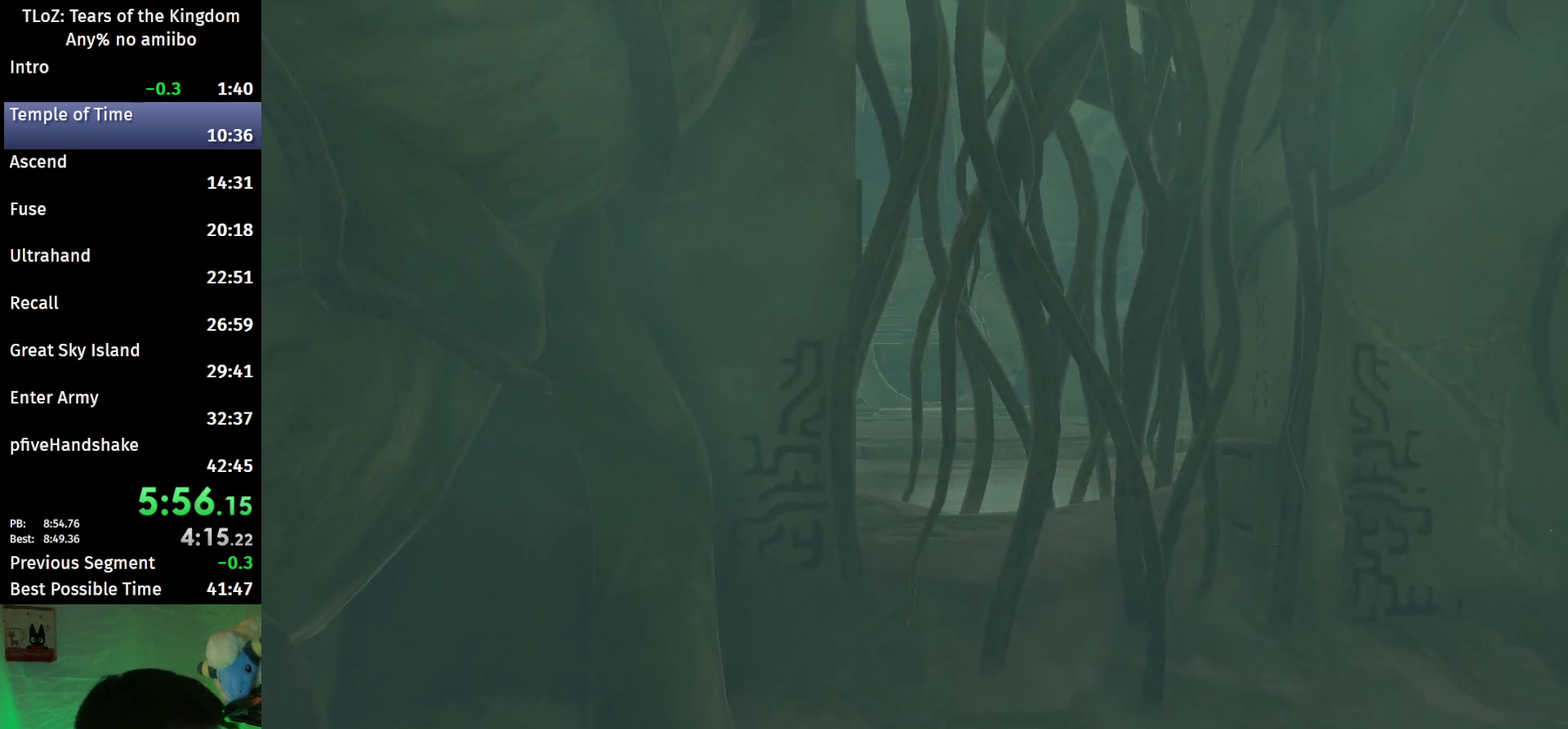
{"buttons": ["L1", "L2"], "left_stick": "center", "right_stick": "center", "events": []}
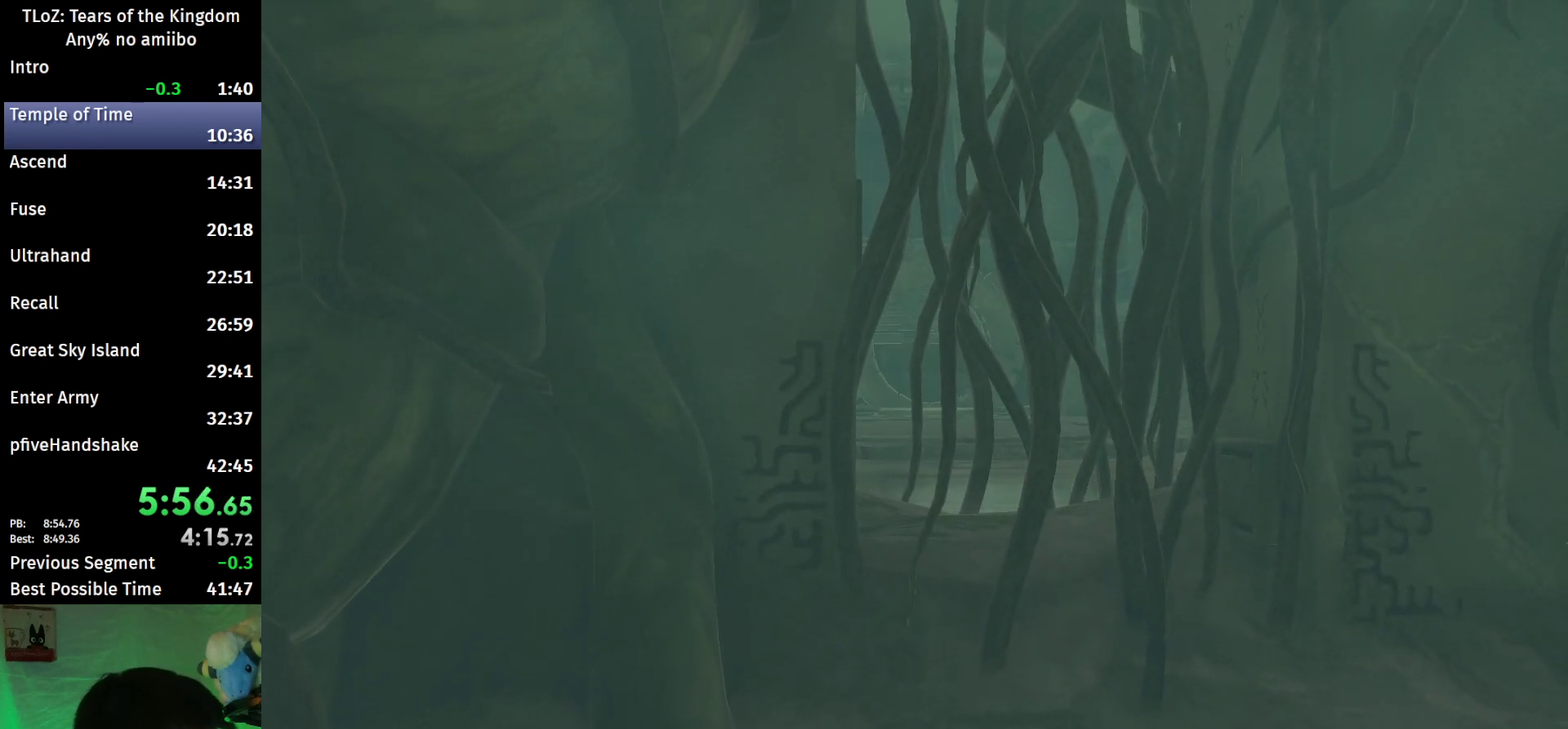
{"buttons": [], "left_stick": "center", "right_stick": "center", "events": [[167, "L2", "up"], [267, "L1", "up"]]}
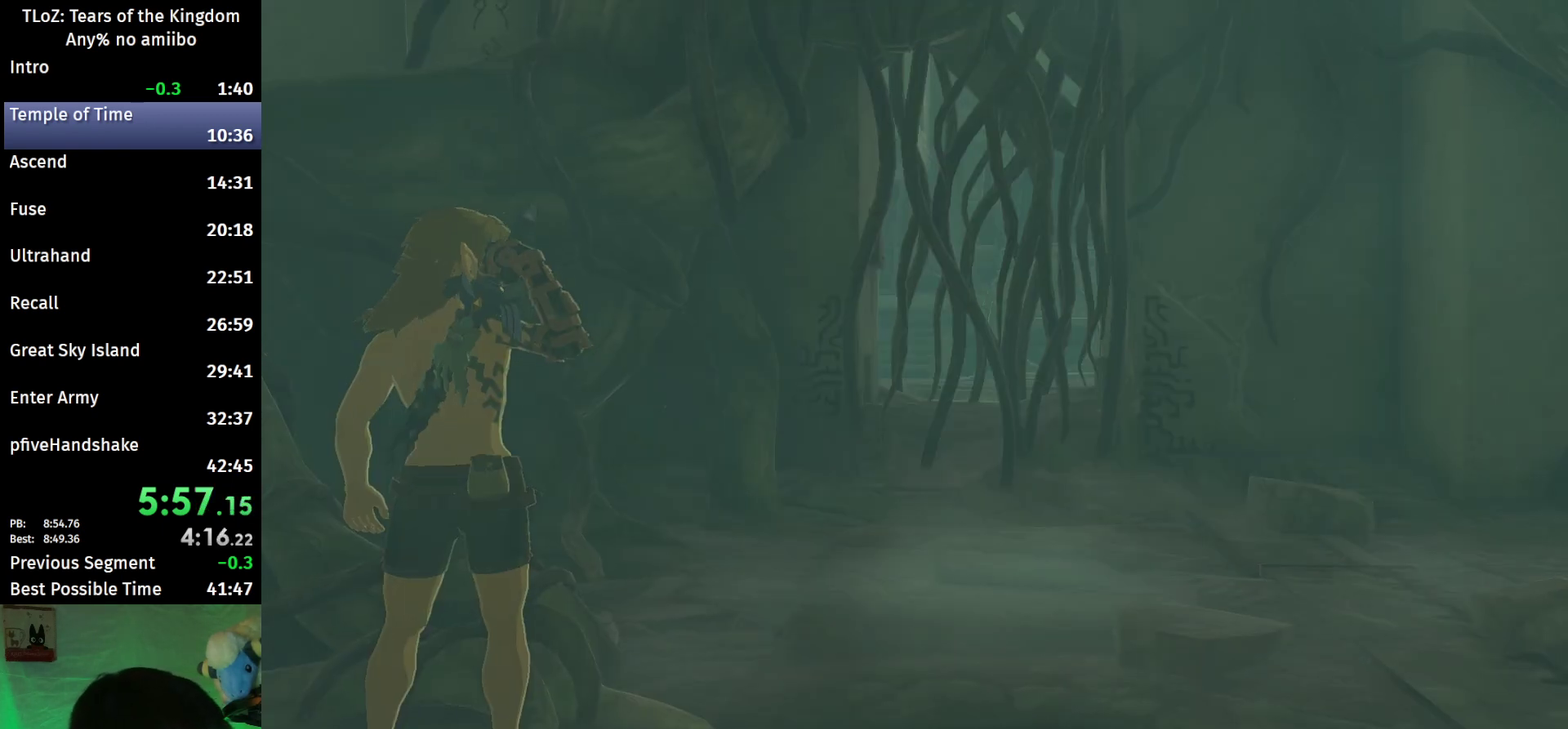
{"buttons": [], "left_stick": "center", "right_stick": "center", "events": []}
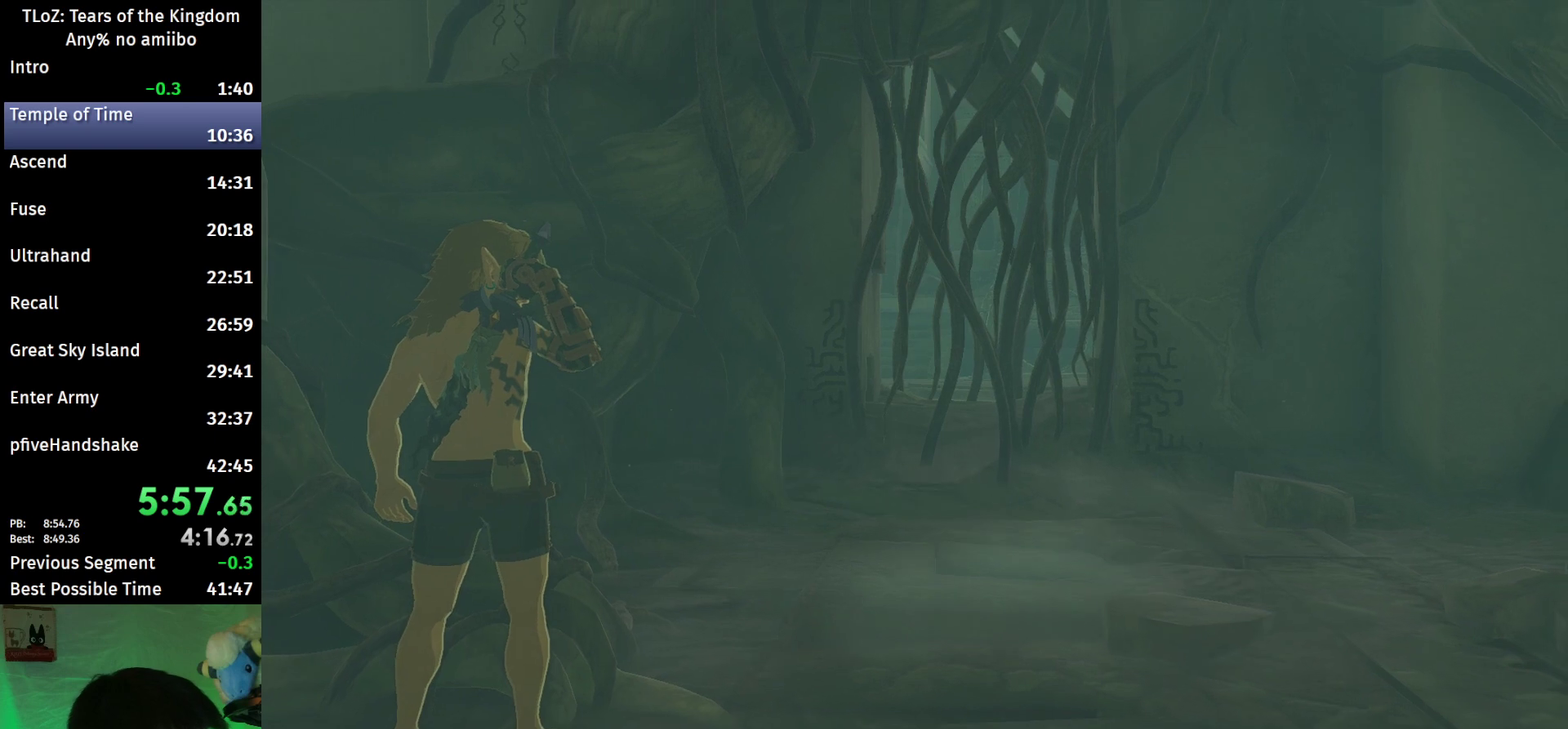
{"buttons": [], "left_stick": "center", "right_stick": "center", "events": []}
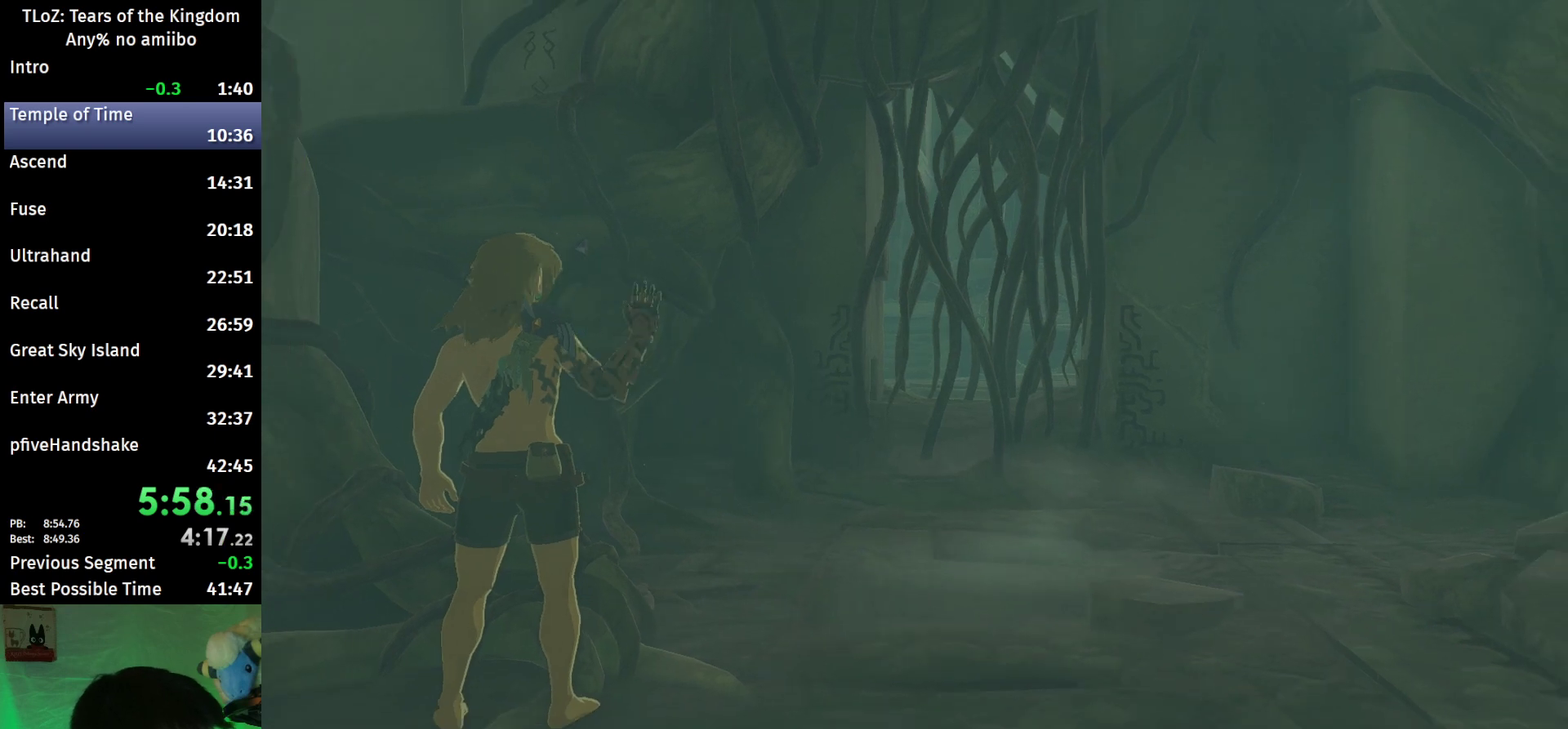
{"buttons": [], "left_stick": "center", "right_stick": "center", "events": []}
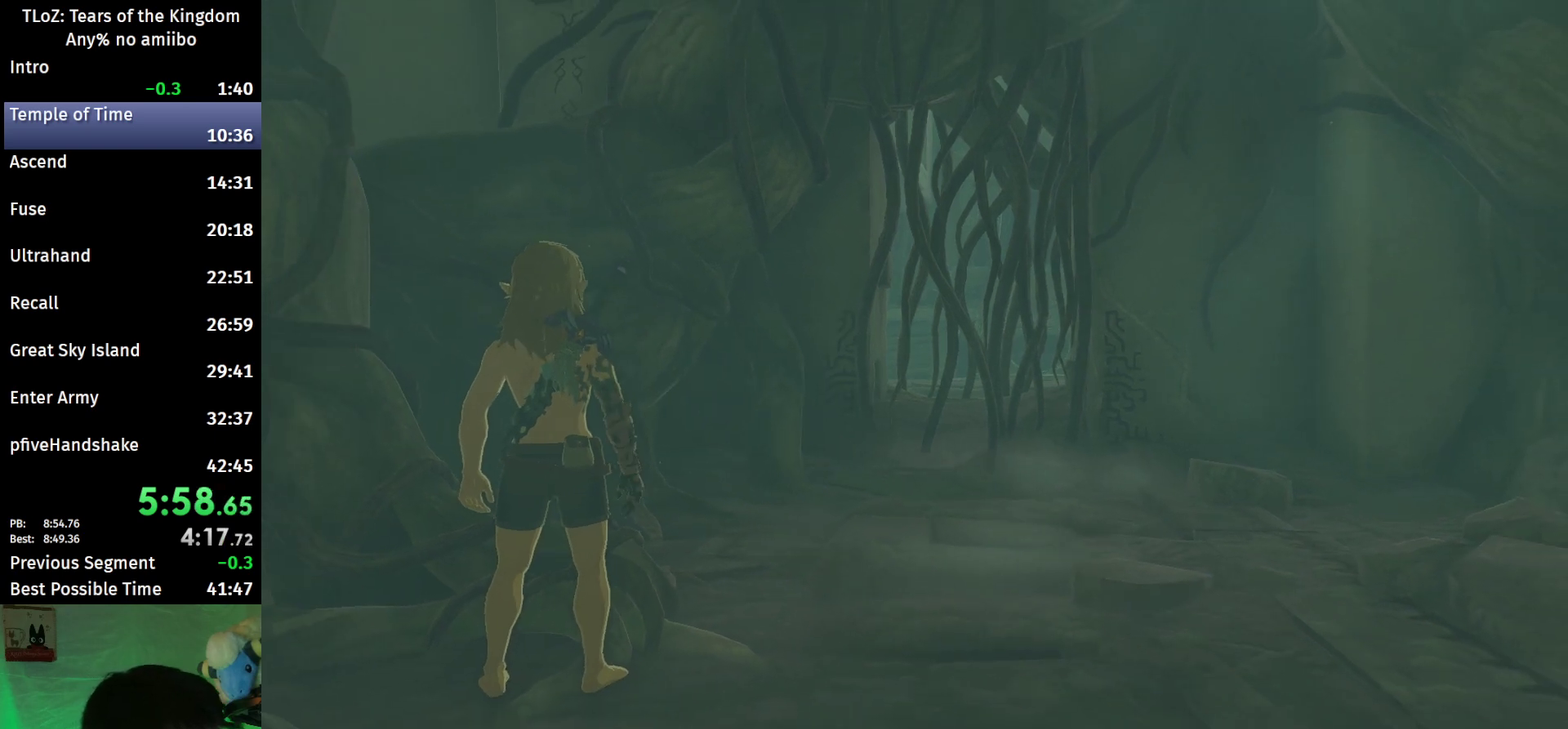
{"buttons": [], "left_stick": "center", "right_stick": "center", "events": []}
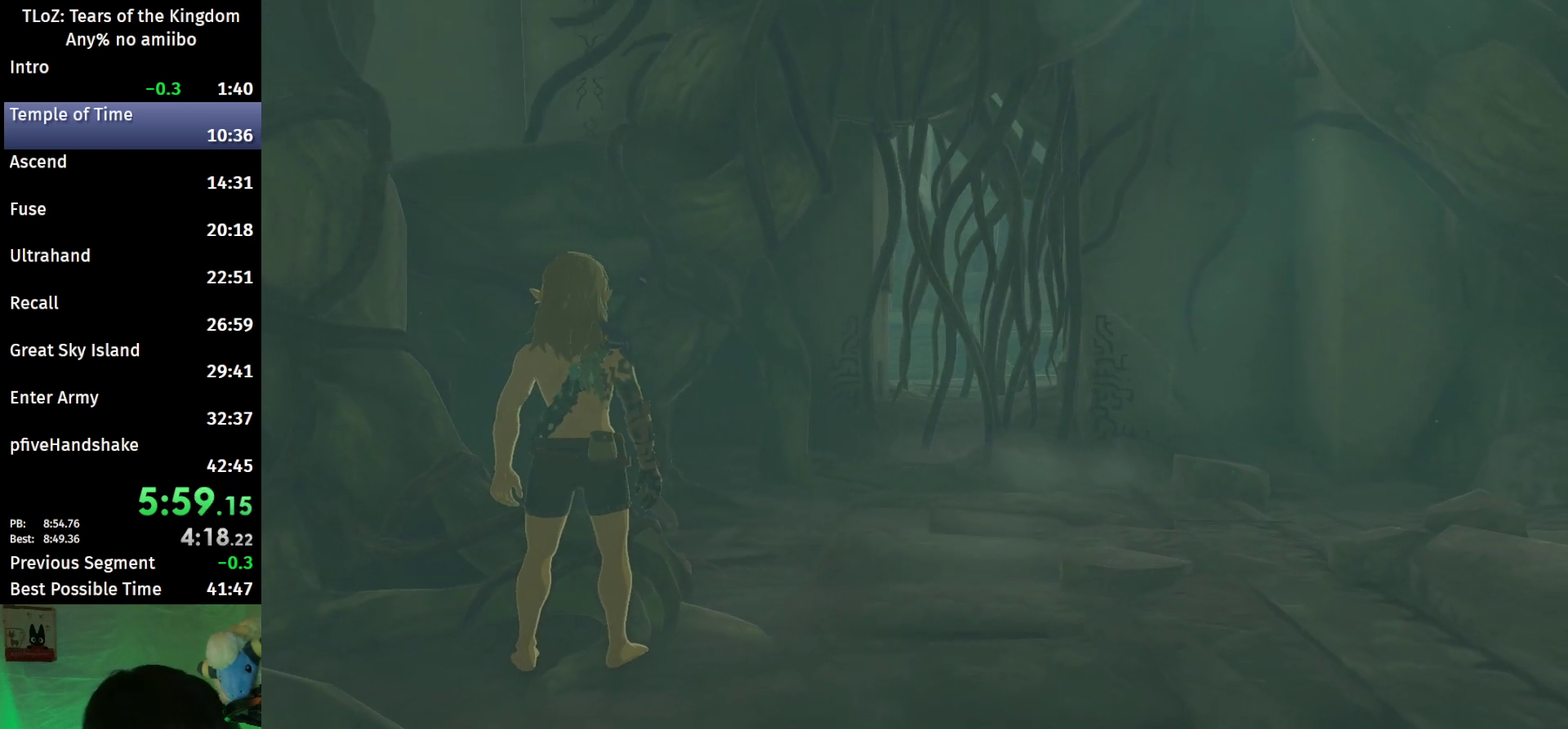
{"buttons": [], "left_stick": "up-right", "right_stick": "center", "events": [[233, "left_stick", "up-right"]]}
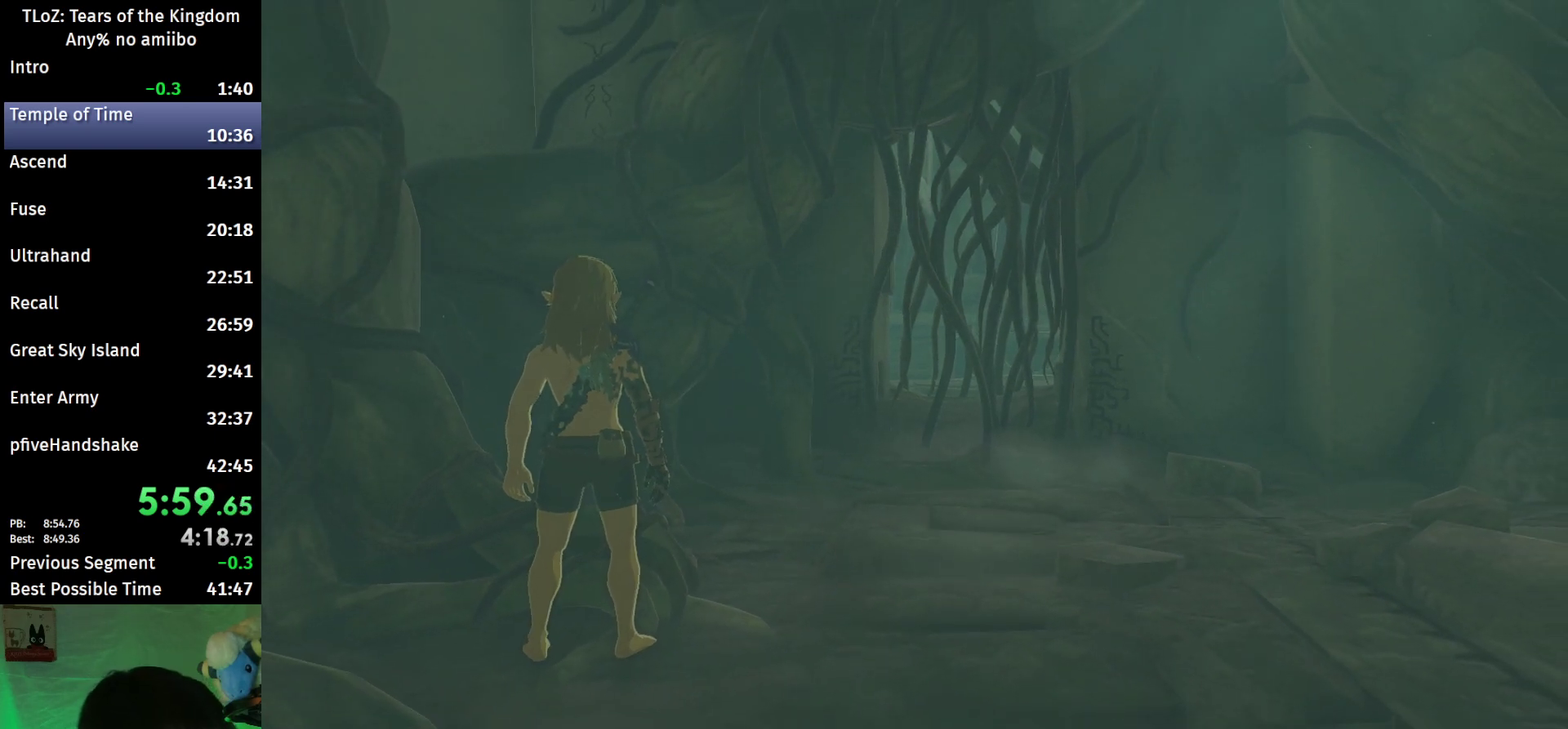
{"buttons": [], "left_stick": "up-right", "right_stick": "center", "events": []}
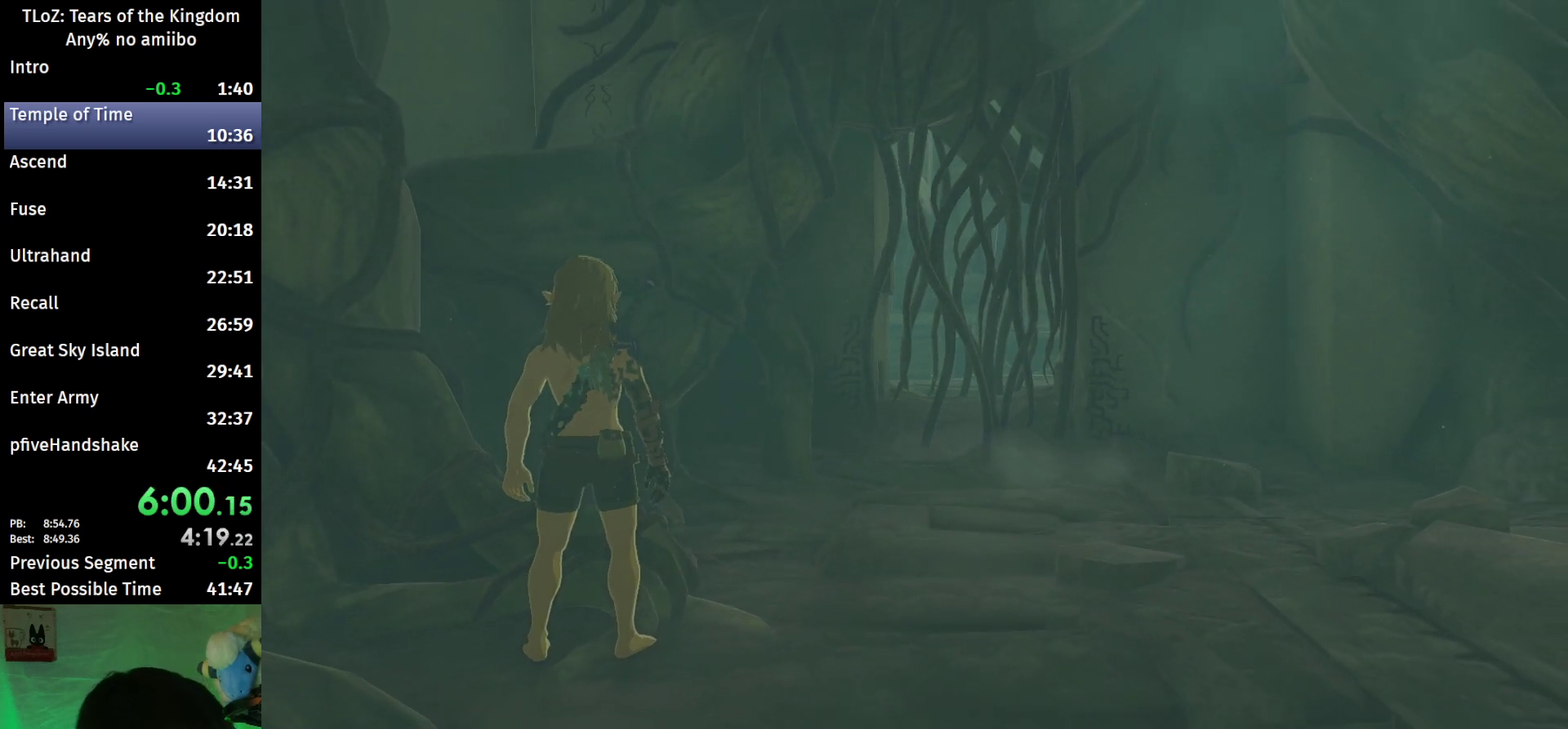
{"buttons": [], "left_stick": "up-right", "right_stick": "center", "events": []}
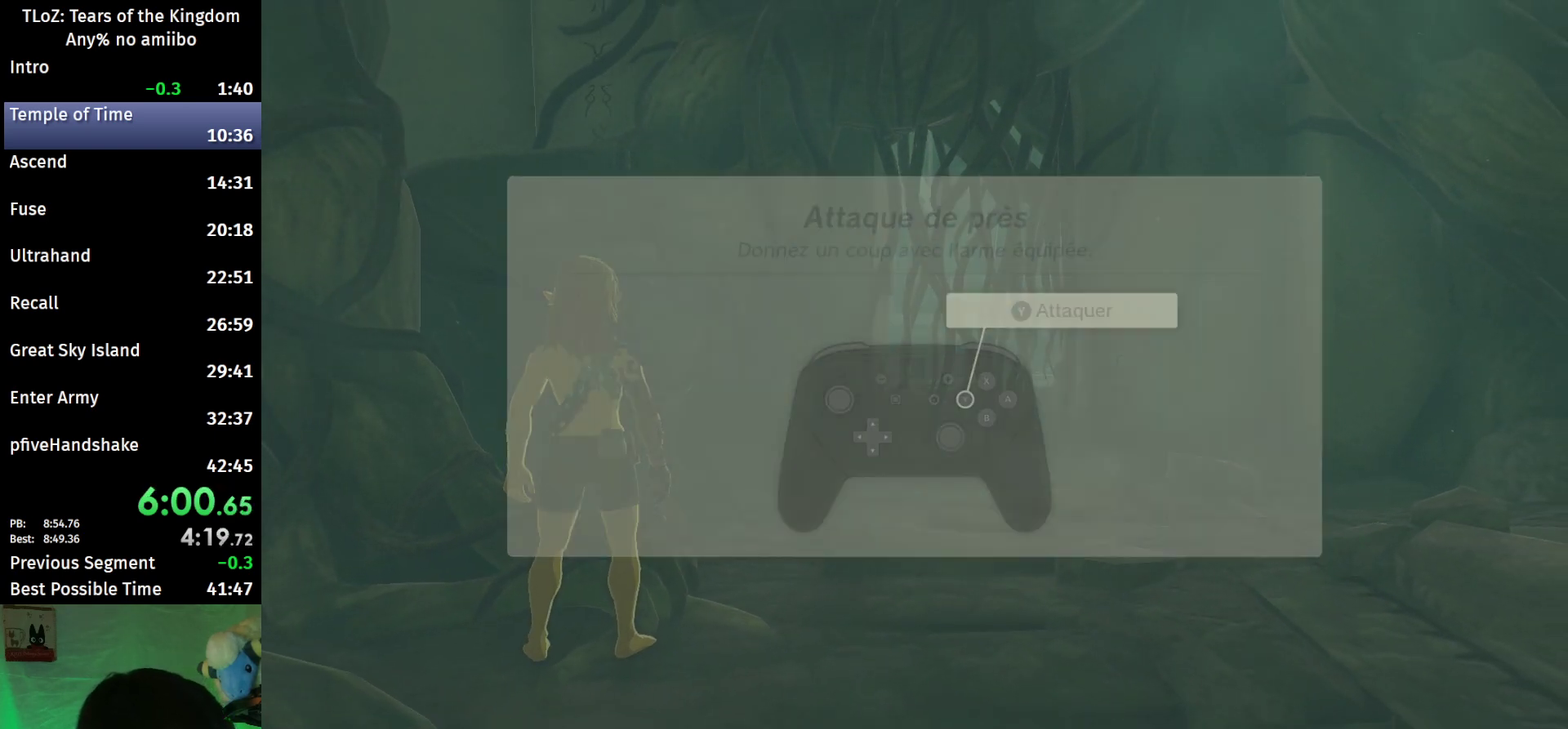
{"buttons": ["B"], "left_stick": "up-right", "right_stick": "center", "events": [[267, "B", "down"], [433, "B", "up"], [500, "B", "down"]]}